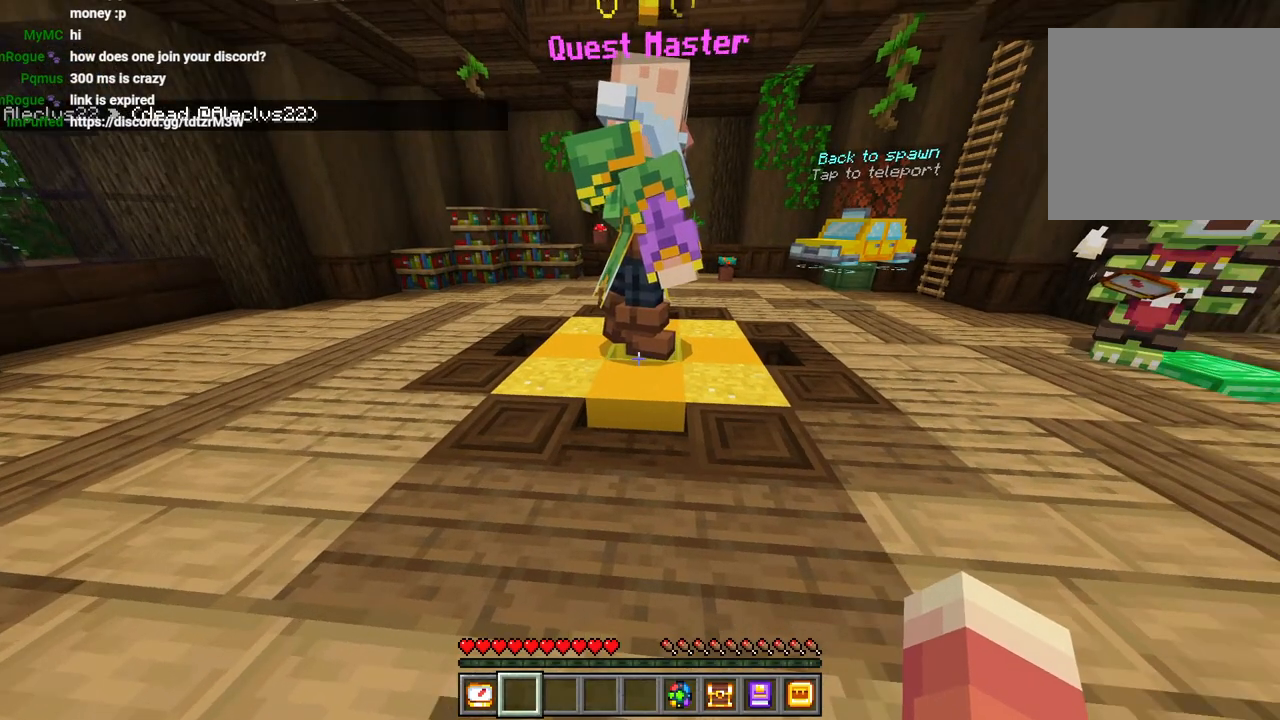
Gameplay with a controller (PlayStation layout); each line is a JSON object with the inputs held at the frame after it (dt_ms = milliseconds from this image to that frame). "events" lists button and stick changes between this image and that frame as [ms after this image, input, new state], when the widget could be followed in between.
{"dt_ms": 500, "buttons": [], "left_stick": "up", "right_stick": "up-right", "events": [[117, "left_stick", "up-left"], [217, "left_stick", "up"], [283, "right_stick", "right"], [333, "right_stick", "up-right"]]}
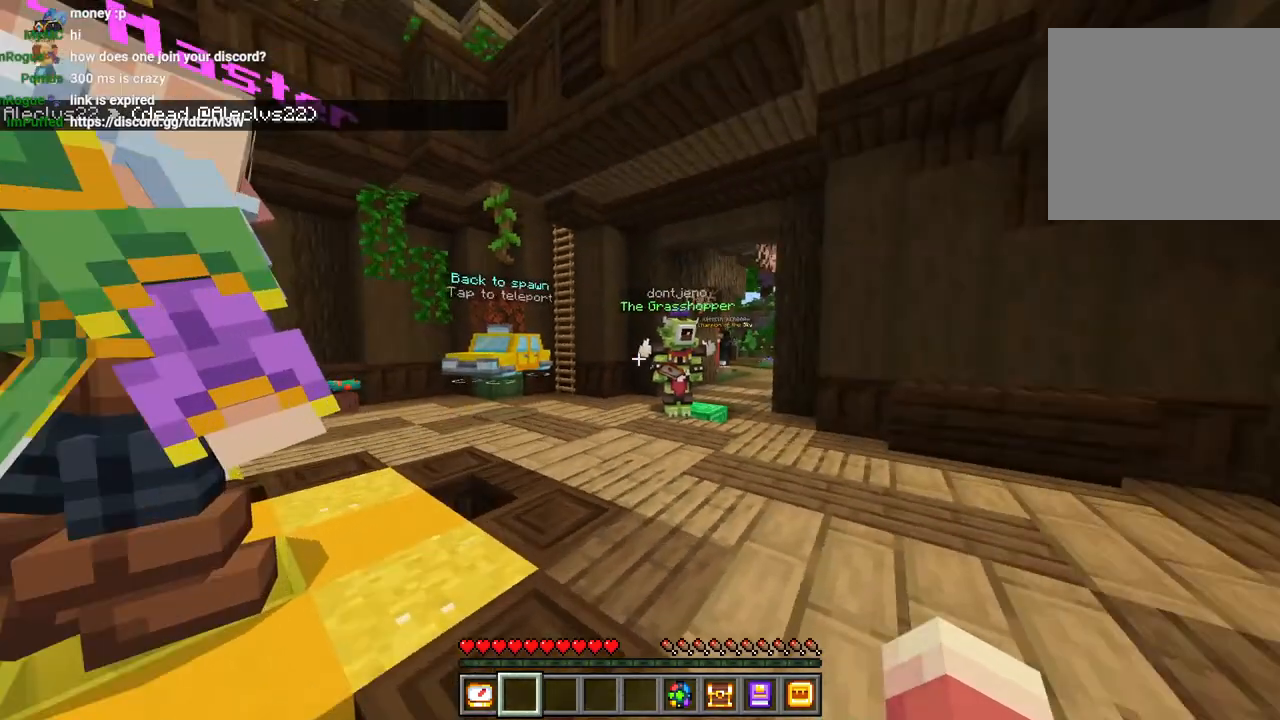
{"dt_ms": 500, "buttons": [], "left_stick": "up", "right_stick": "down-right", "events": [[117, "right_stick", "right"], [367, "L3", "down"], [433, "L3", "up"], [500, "right_stick", "down-right"]]}
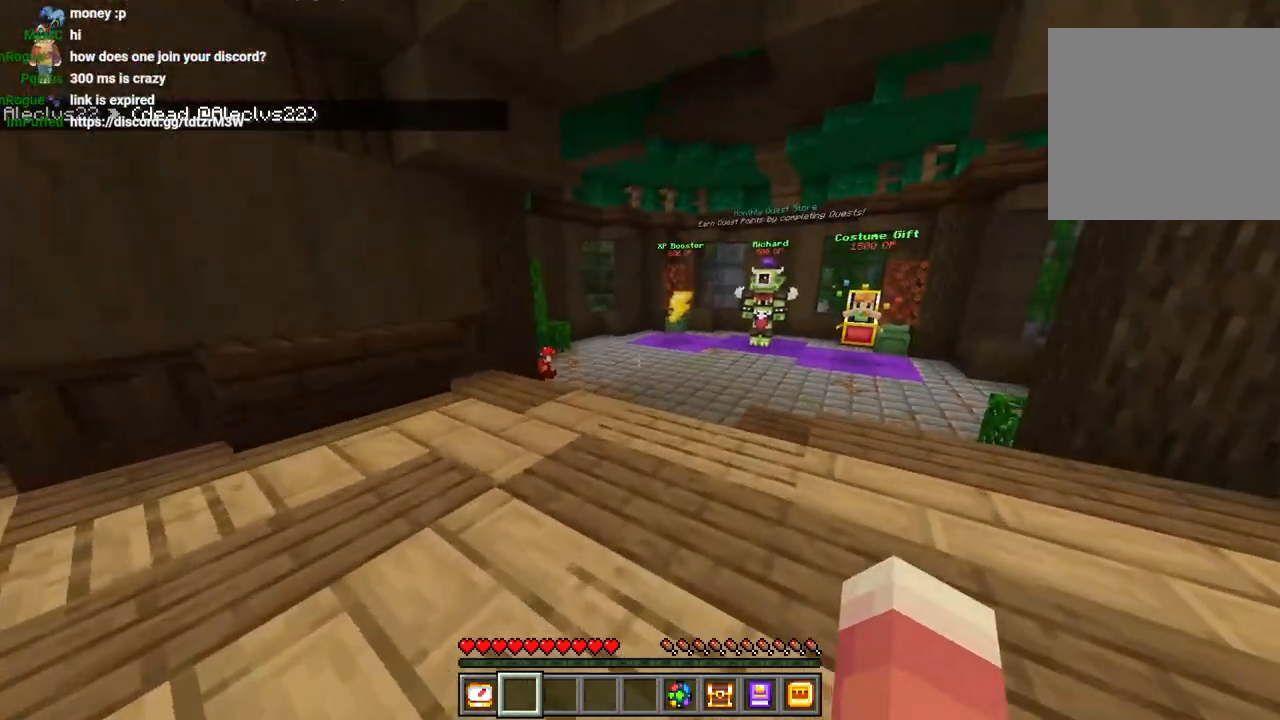
{"dt_ms": 500, "buttons": ["L3"], "left_stick": "up", "right_stick": "right", "events": [[33, "CROSS", "down"], [100, "right_stick", "center"], [133, "CROSS", "up"], [283, "right_stick", "right"], [467, "L3", "down"]]}
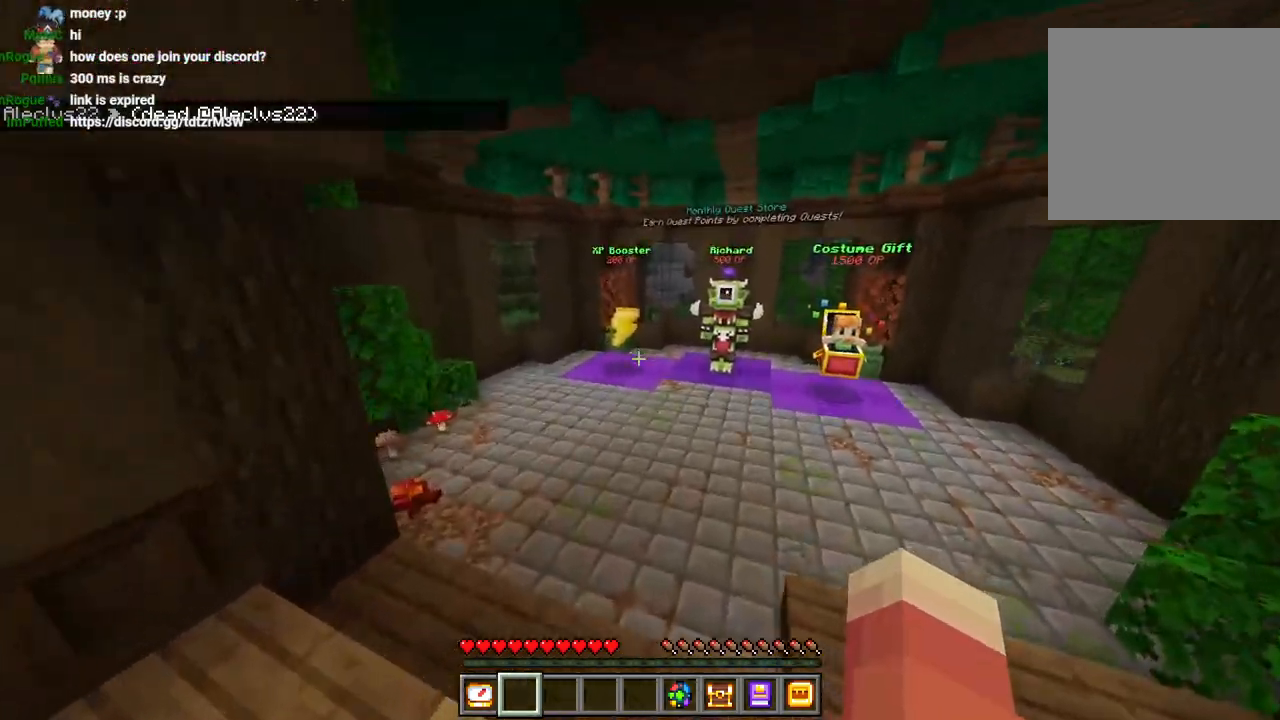
{"dt_ms": 500, "buttons": ["L3"], "left_stick": "up", "right_stick": "down-left", "events": [[67, "CROSS", "down"], [67, "L3", "up"], [67, "left_stick", "up-right"], [200, "CROSS", "up"], [383, "right_stick", "down-left"], [400, "left_stick", "up"], [500, "L3", "down"]]}
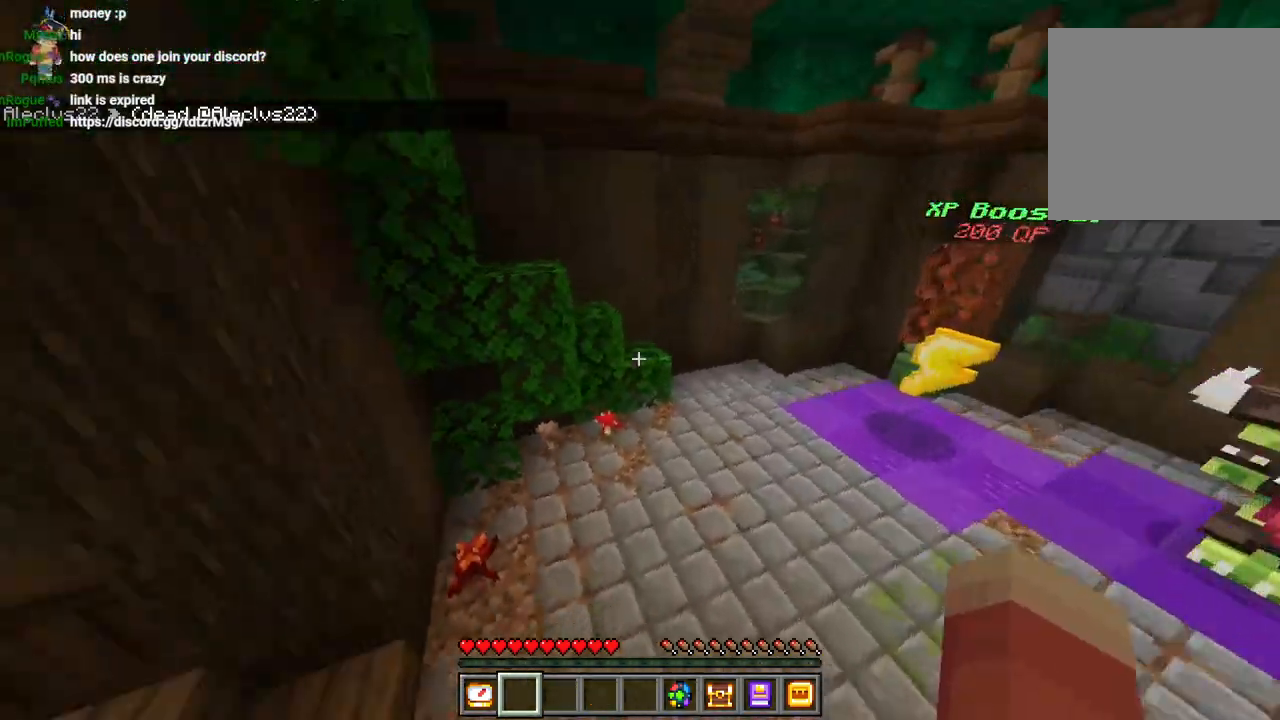
{"dt_ms": 500, "buttons": [], "left_stick": "up", "right_stick": "center"}
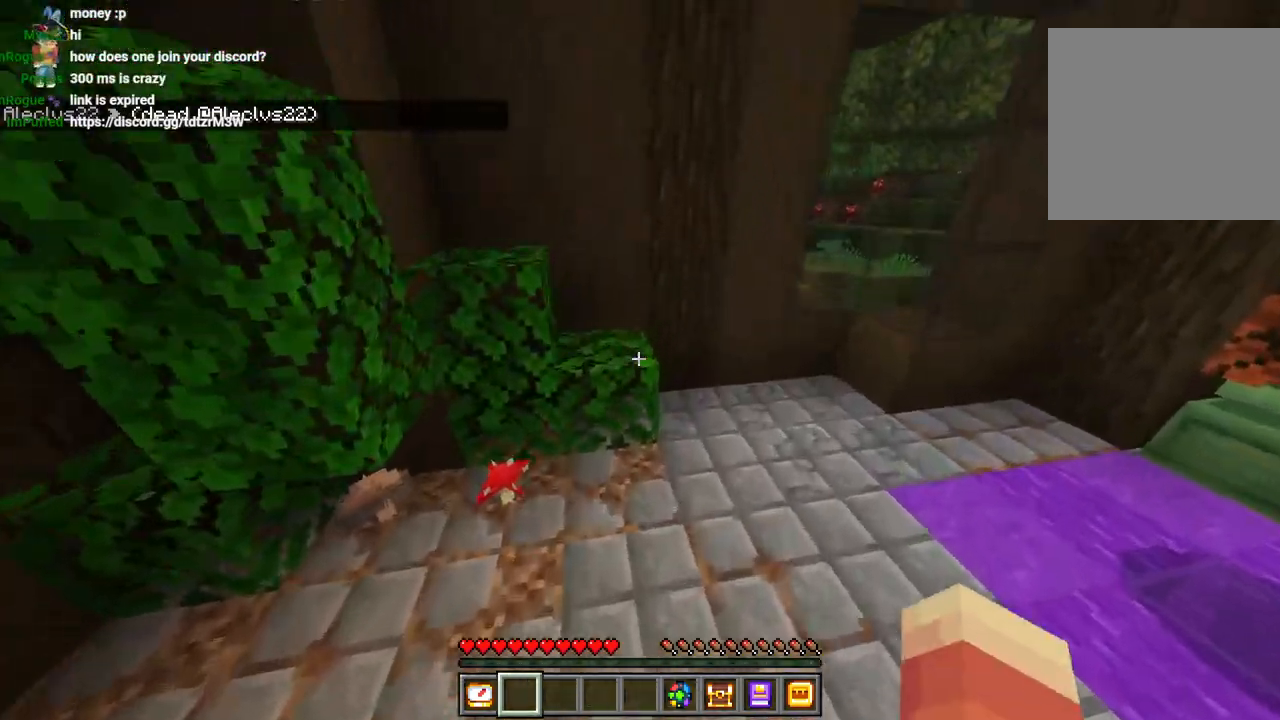
{"dt_ms": 500, "buttons": ["CROSS"], "left_stick": "up", "right_stick": "down-left"}
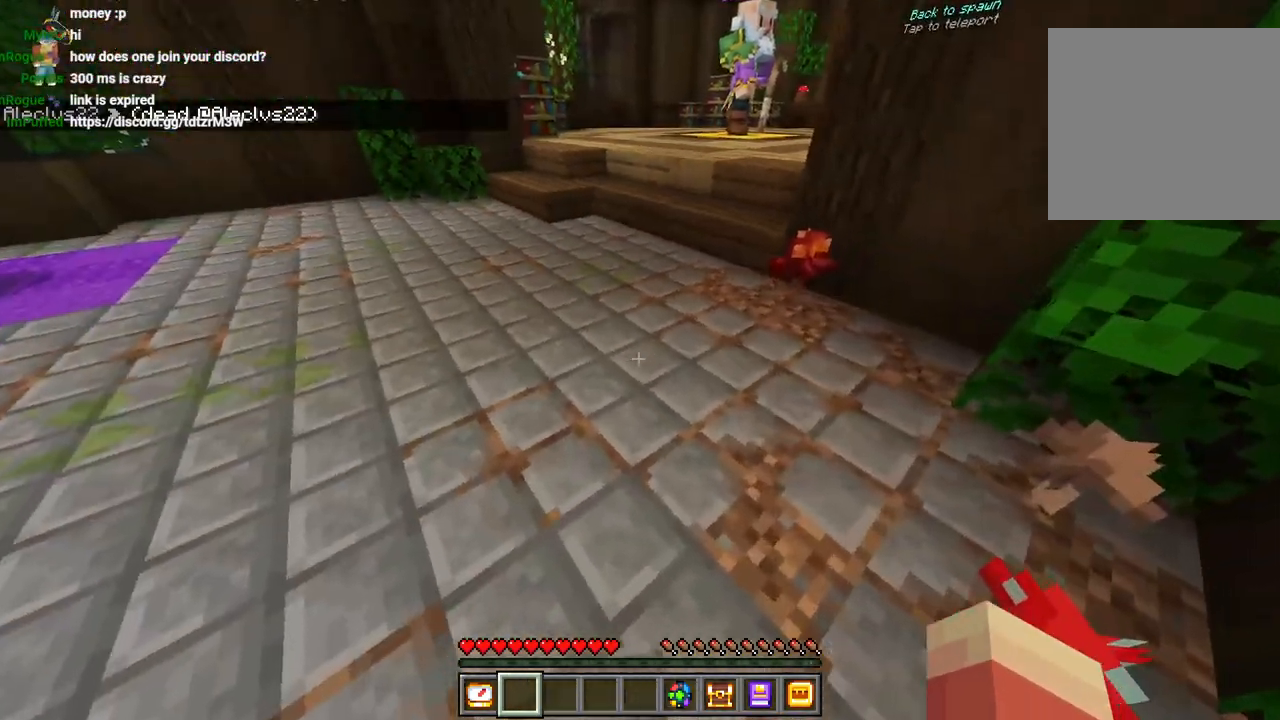
{"dt_ms": 500, "buttons": ["L3"], "left_stick": "up", "right_stick": "center", "events": [[83, "CROSS", "up"], [267, "right_stick", "right"], [383, "right_stick", "center"], [433, "L3", "down"]]}
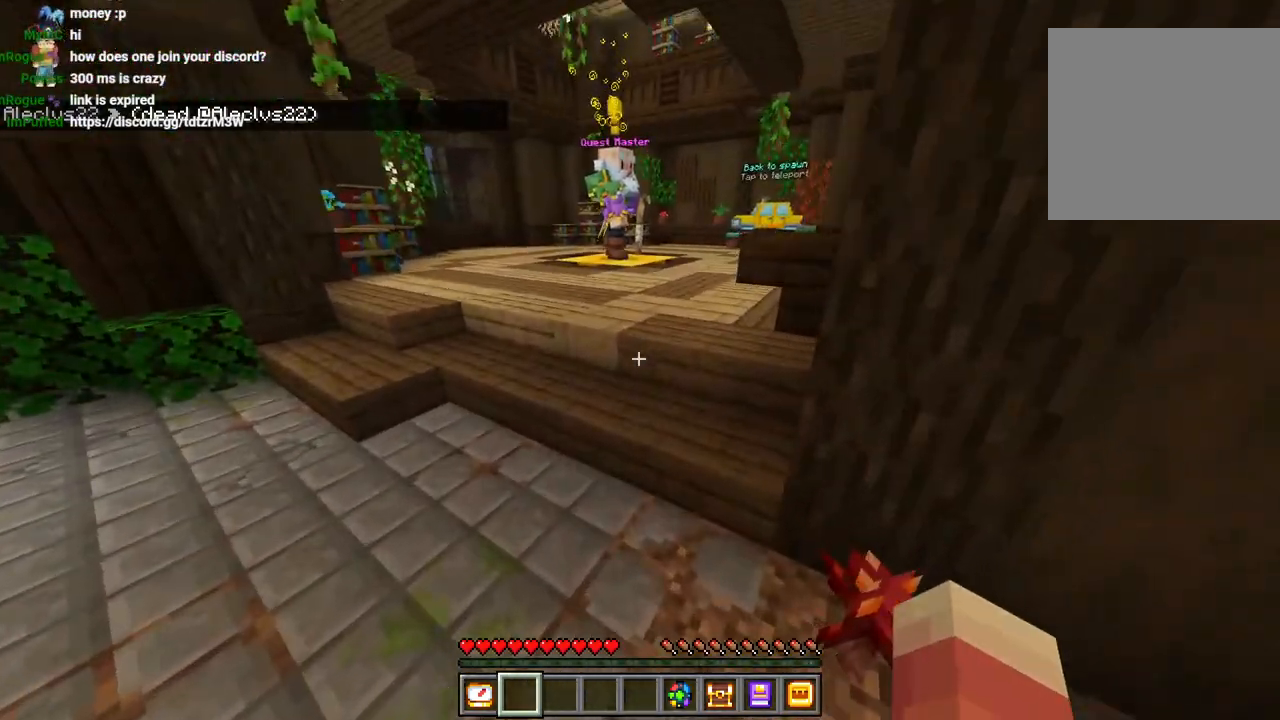
{"dt_ms": 500, "buttons": ["CROSS", "L3"], "left_stick": "up", "right_stick": "right", "events": [[17, "L3", "up"], [33, "CROSS", "down"], [200, "CROSS", "up"], [217, "left_stick", "up-right"], [350, "right_stick", "right"], [467, "L3", "down"], [467, "left_stick", "up"], [500, "CROSS", "down"]]}
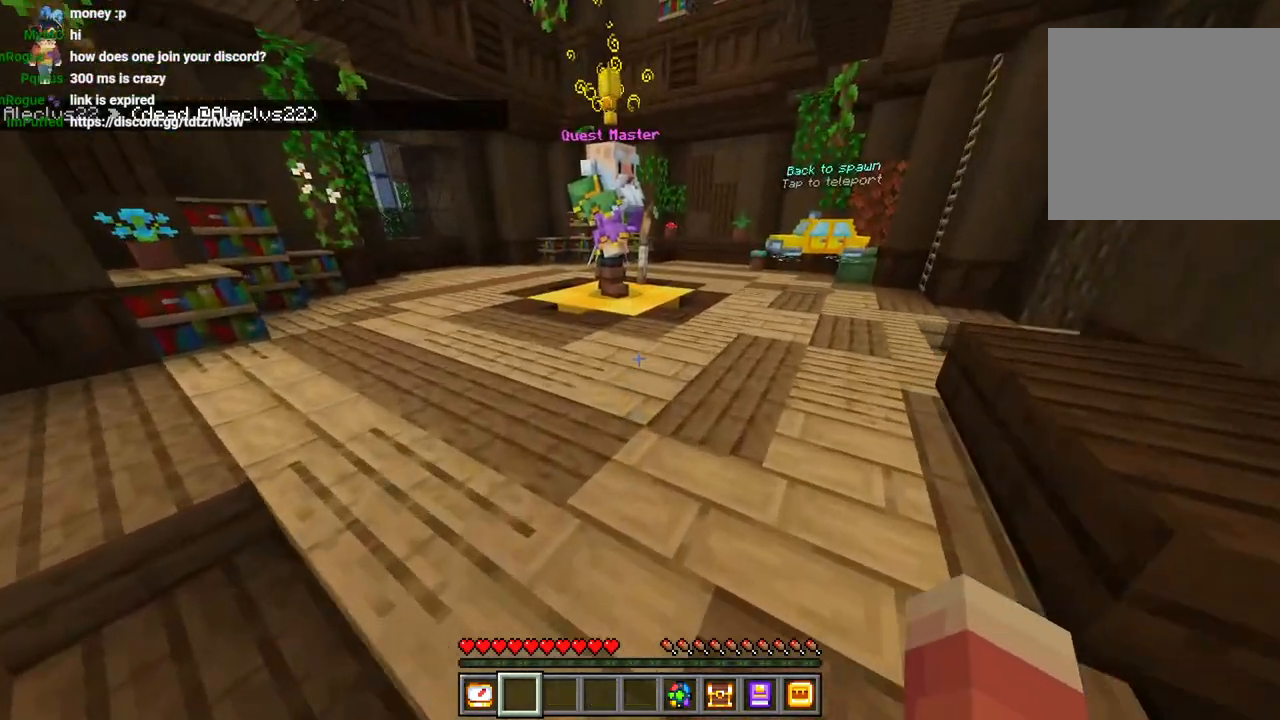
{"dt_ms": 500, "buttons": [], "left_stick": "right", "right_stick": "center", "events": [[17, "right_stick", "center"], [83, "L3", "up"], [83, "left_stick", "up-right"], [117, "CROSS", "up"], [167, "L1", "down"], [250, "L1", "up"], [267, "right_stick", "right"], [367, "left_stick", "right"], [400, "right_stick", "center"]]}
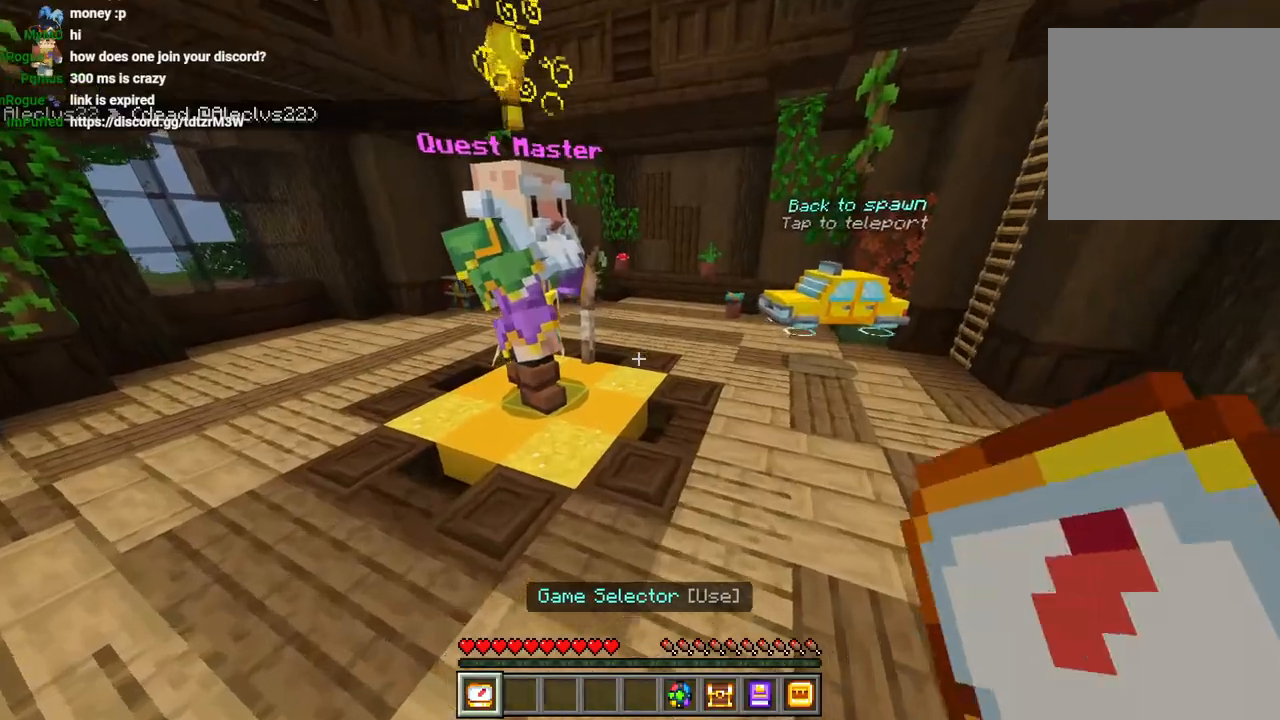
{"dt_ms": 500, "buttons": ["L1"], "left_stick": "up", "right_stick": "right"}
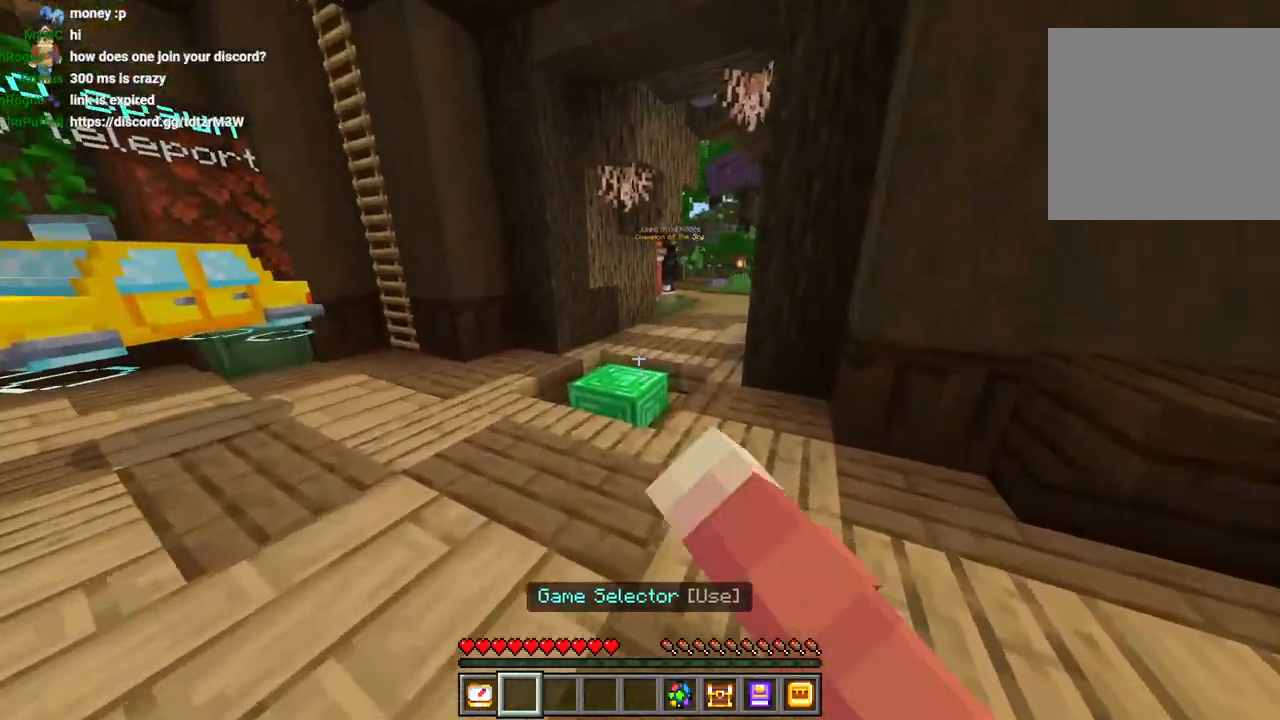
{"dt_ms": 500, "buttons": [], "left_stick": "center", "right_stick": "left"}
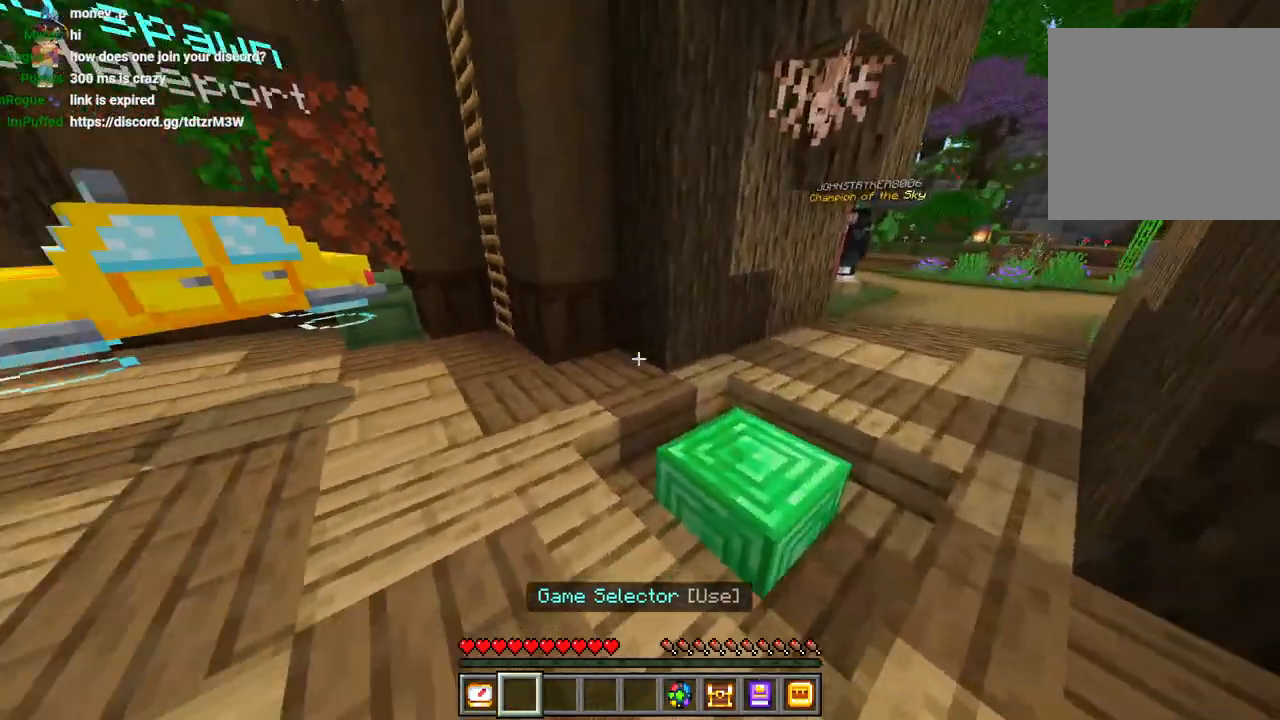
{"dt_ms": 500, "buttons": [], "left_stick": "up-left", "right_stick": "center", "events": [[33, "right_stick", "down-left"], [83, "left_stick", "up-left"], [167, "right_stick", "left"], [333, "L3", "down"], [400, "L3", "up"], [433, "right_stick", "center"]]}
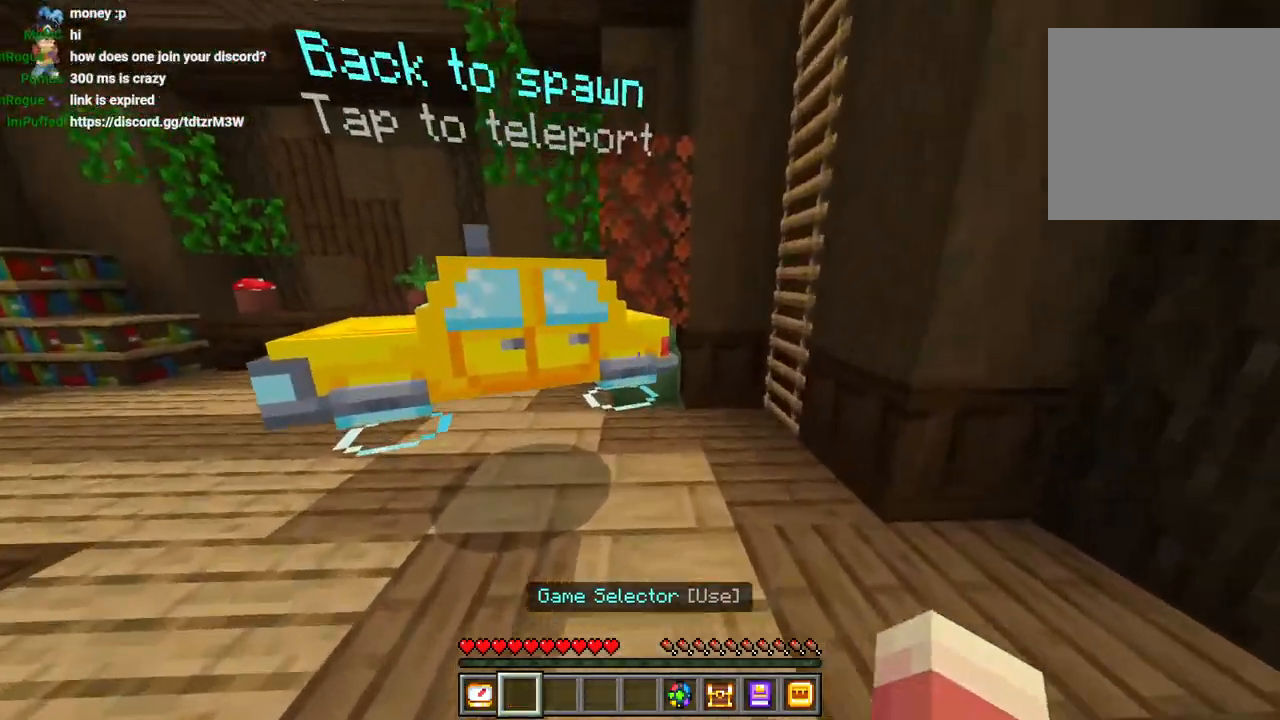
{"dt_ms": 1000, "buttons": [], "left_stick": "down-right", "right_stick": "right"}